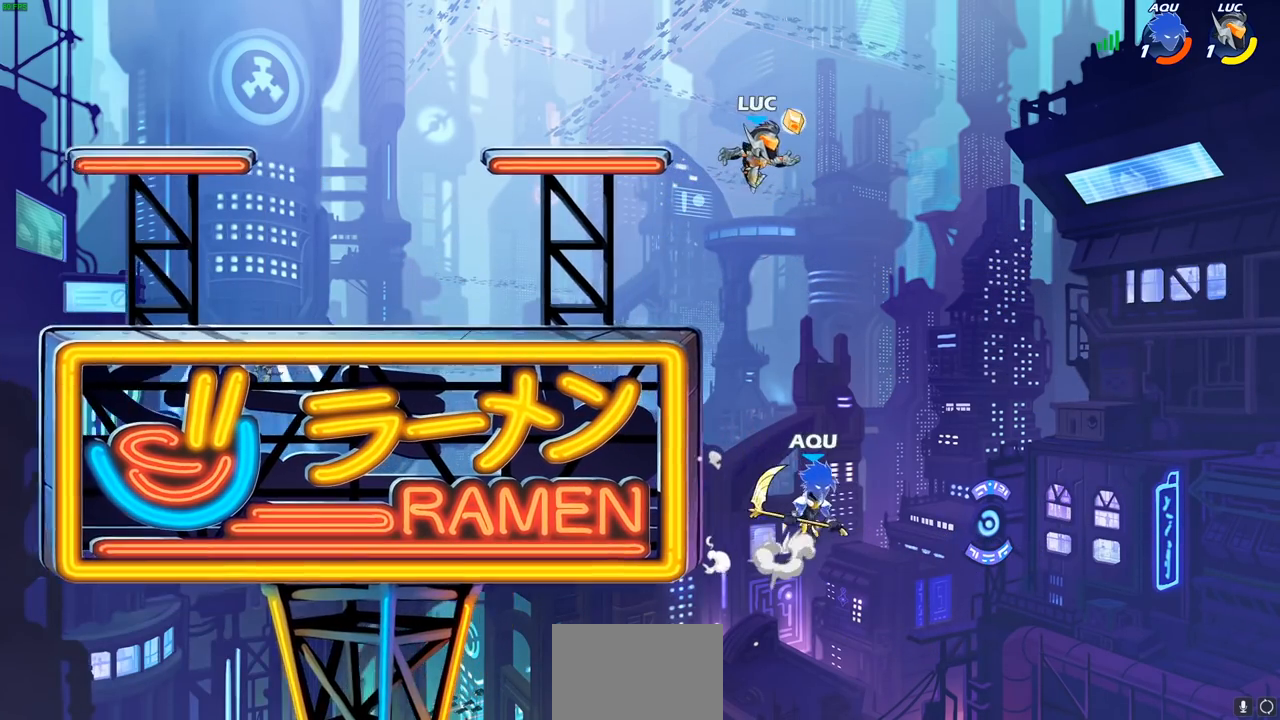
Gameplay with a controller (PlayStation layout); each line is a JSON object with the inputs held at the frame after it. "events" lists button and stick changes between this image and that frame as [ms after this image, input, new state], when the widget could be followed in between.
{"buttons": [], "left_stick": "center", "right_stick": "center", "events": [[117, "left_stick", "down"], [200, "CIRCLE", "down"], [283, "CIRCLE", "up"], [350, "left_stick", "center"]]}
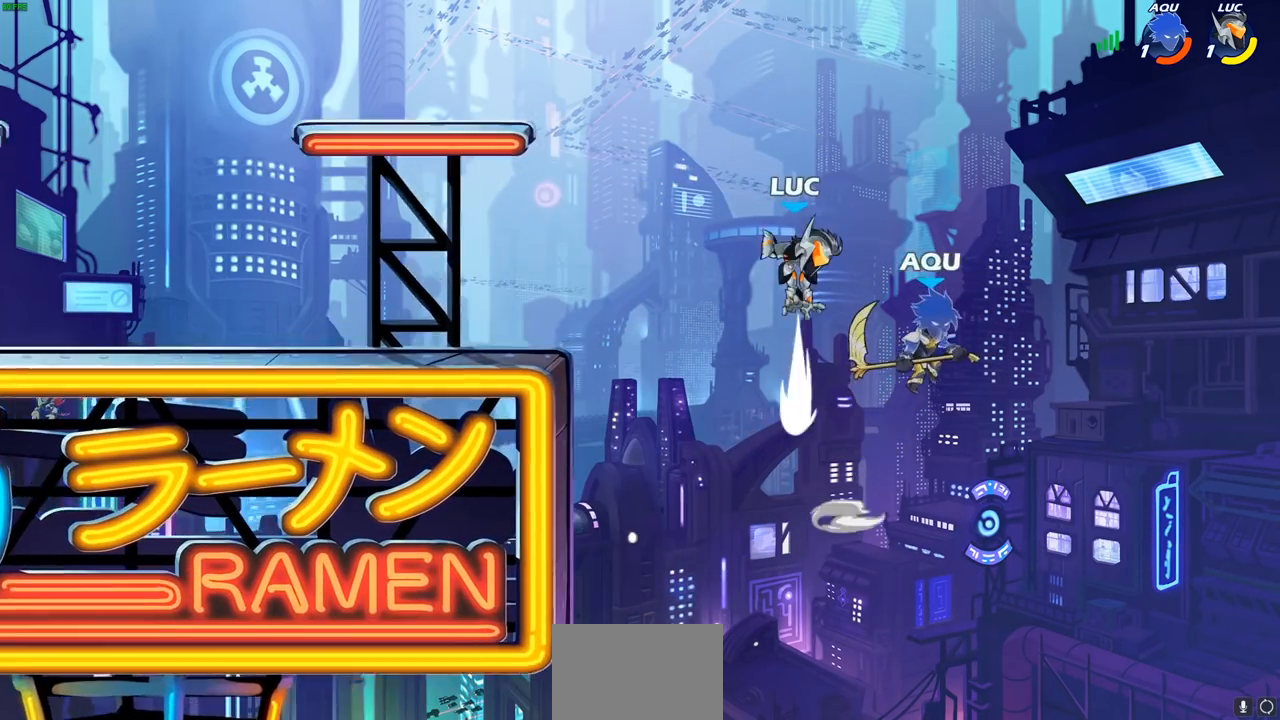
{"buttons": ["CROSS"], "left_stick": "up", "right_stick": "center", "events": [[367, "left_stick", "right"], [467, "CROSS", "down"], [483, "left_stick", "up"]]}
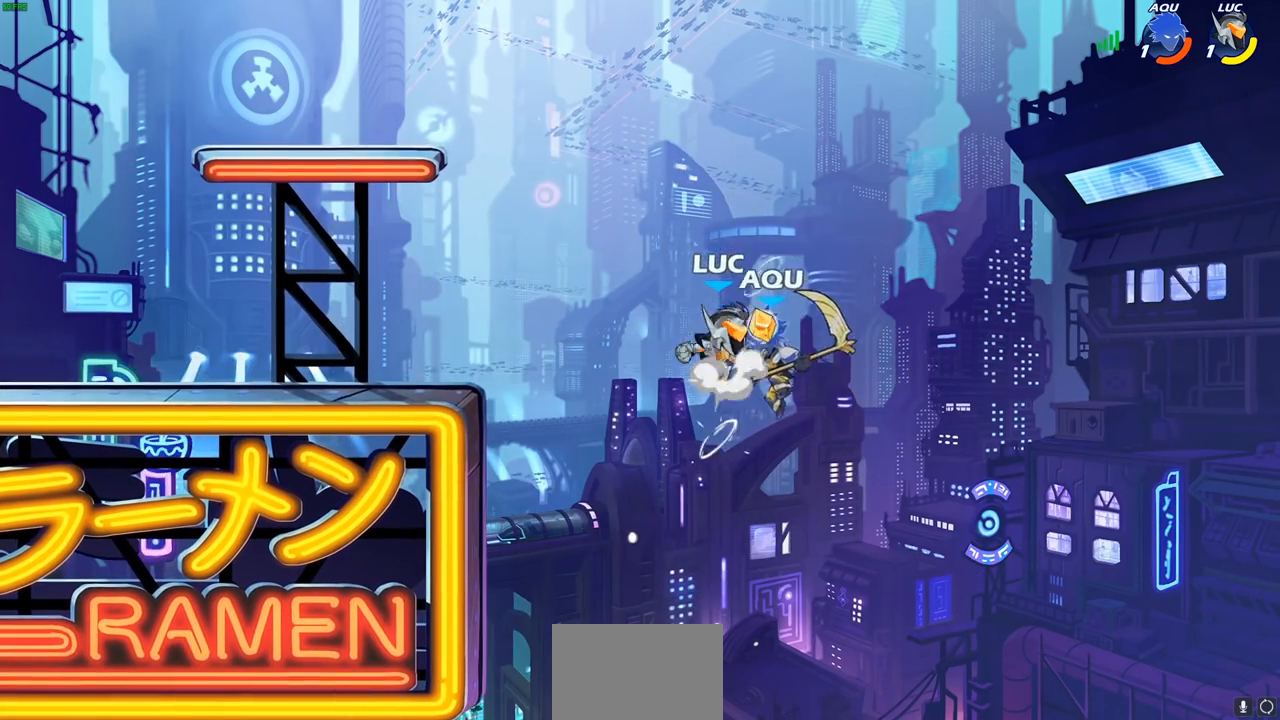
{"buttons": [], "left_stick": "up-left", "right_stick": "center", "events": [[17, "left_stick", "up-left"], [133, "CROSS", "up"]]}
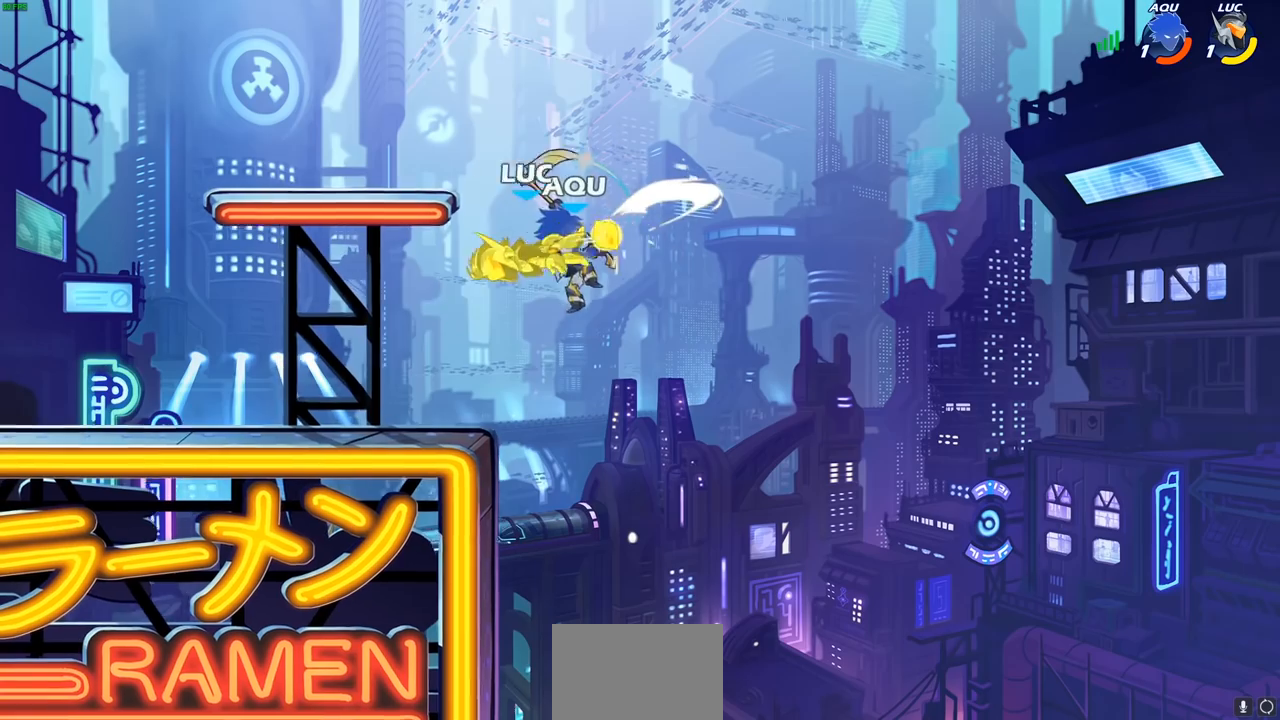
{"buttons": ["SQUARE", "R2"], "left_stick": "right", "right_stick": "center"}
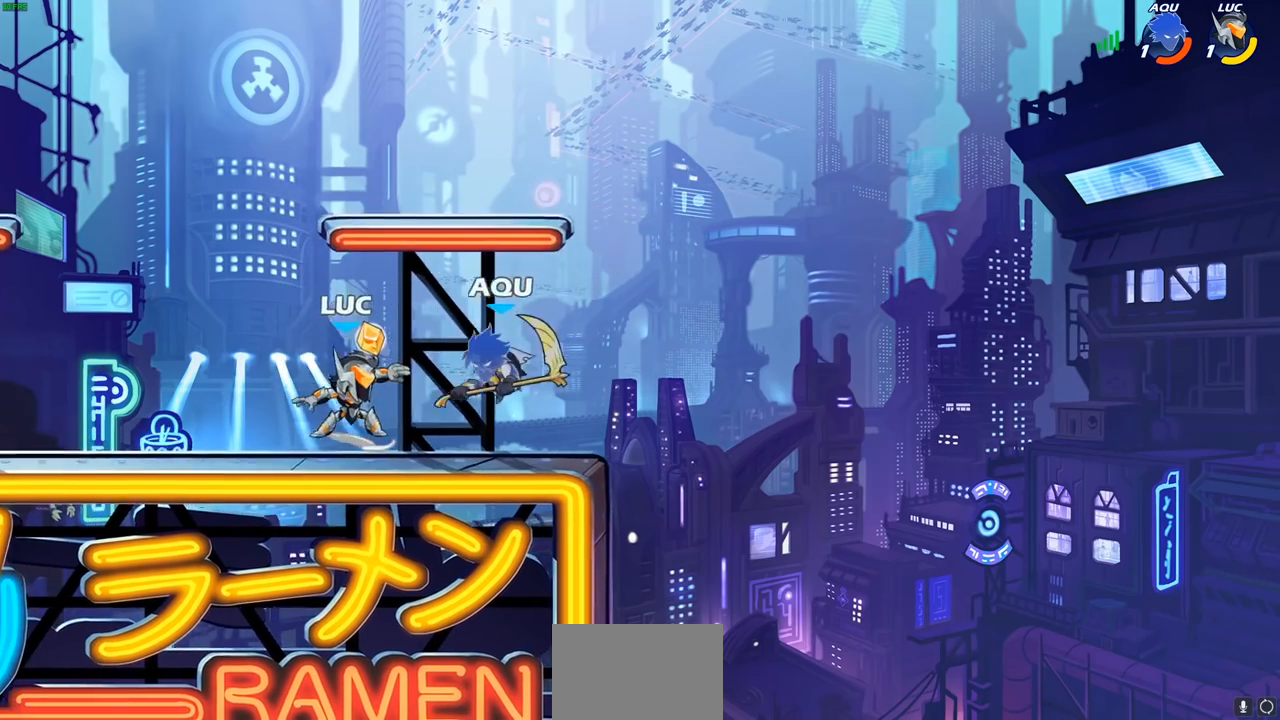
{"buttons": ["CROSS"], "left_stick": "center", "right_stick": "center", "events": [[33, "L1", "down"], [33, "R2", "up"], [33, "left_stick", "center"], [50, "SQUARE", "up"], [83, "L1", "up"], [133, "SQUARE", "down"], [217, "SQUARE", "up"], [500, "CROSS", "down"]]}
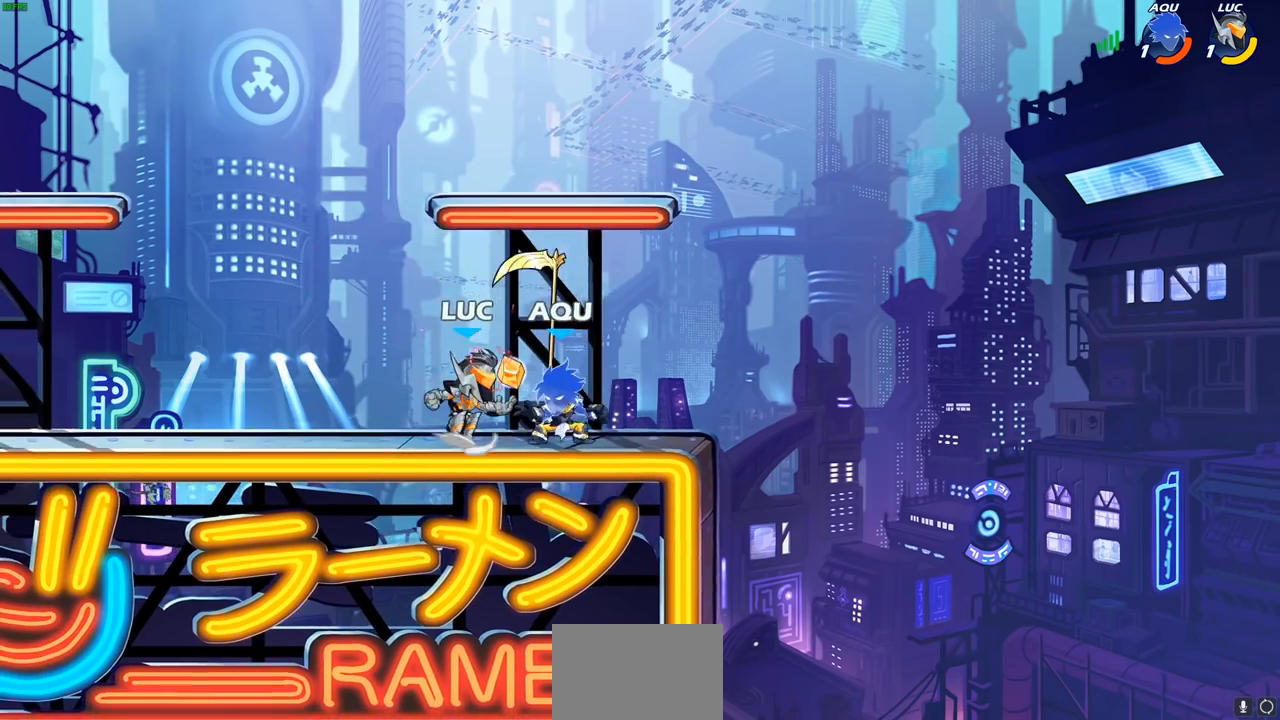
{"buttons": [], "left_stick": "center", "right_stick": "center", "events": [[17, "left_stick", "up-left"], [150, "CROSS", "up"], [283, "left_stick", "down-left"], [433, "left_stick", "right"], [483, "left_stick", "center"]]}
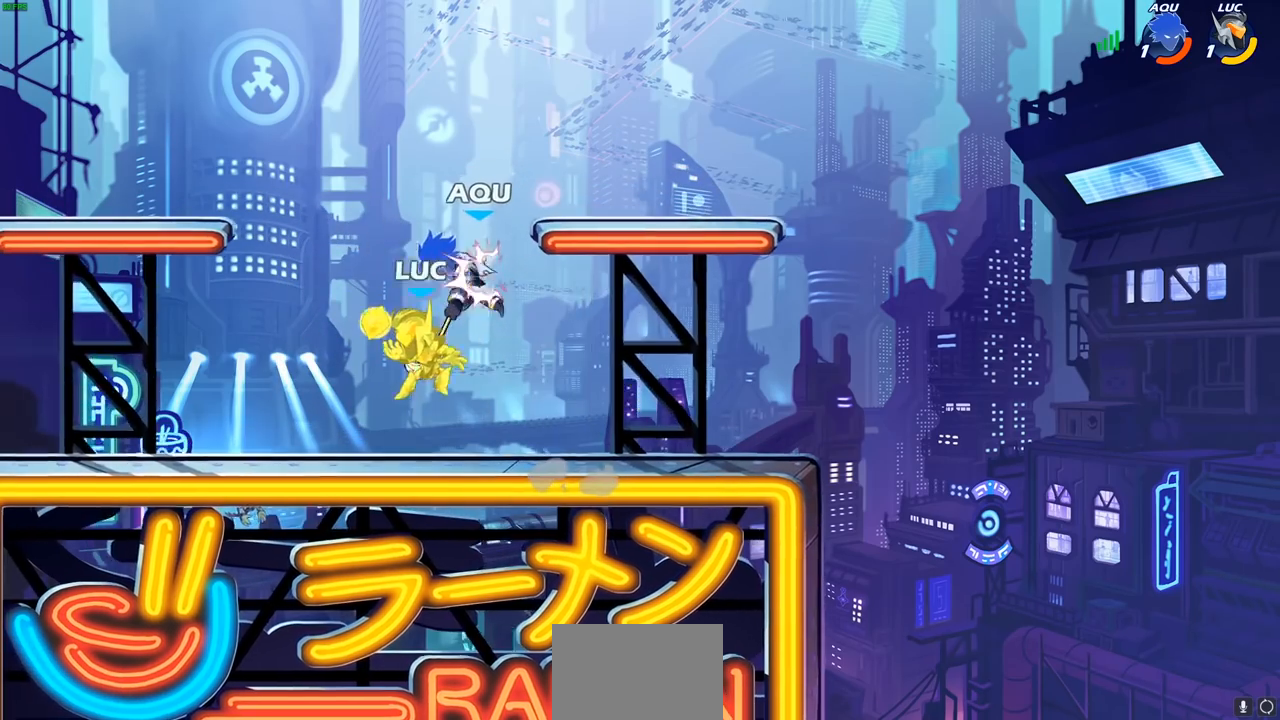
{"buttons": ["CROSS"], "left_stick": "up-left", "right_stick": "center", "events": [[483, "left_stick", "up-left"], [500, "CROSS", "down"]]}
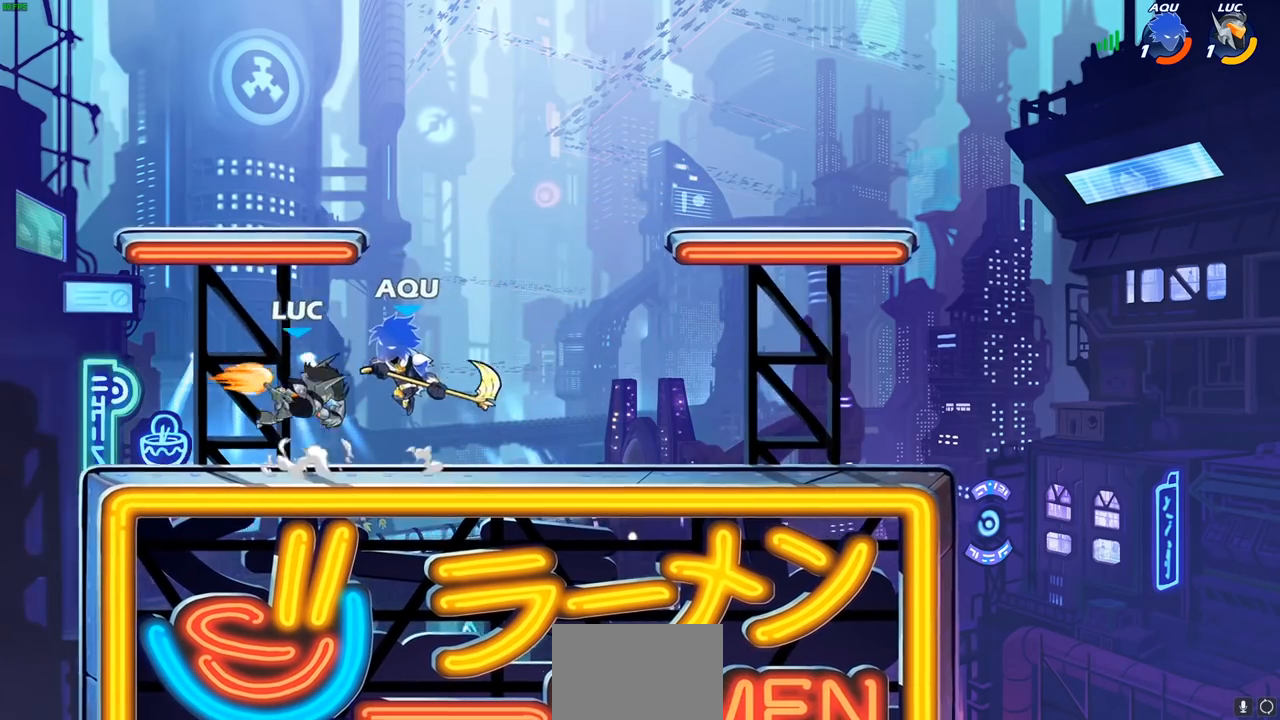
{"buttons": [], "left_stick": "center", "right_stick": "center", "events": [[33, "R2", "down"], [150, "left_stick", "up-right"], [217, "left_stick", "right"], [300, "CROSS", "up"], [317, "R2", "up"], [383, "left_stick", "center"]]}
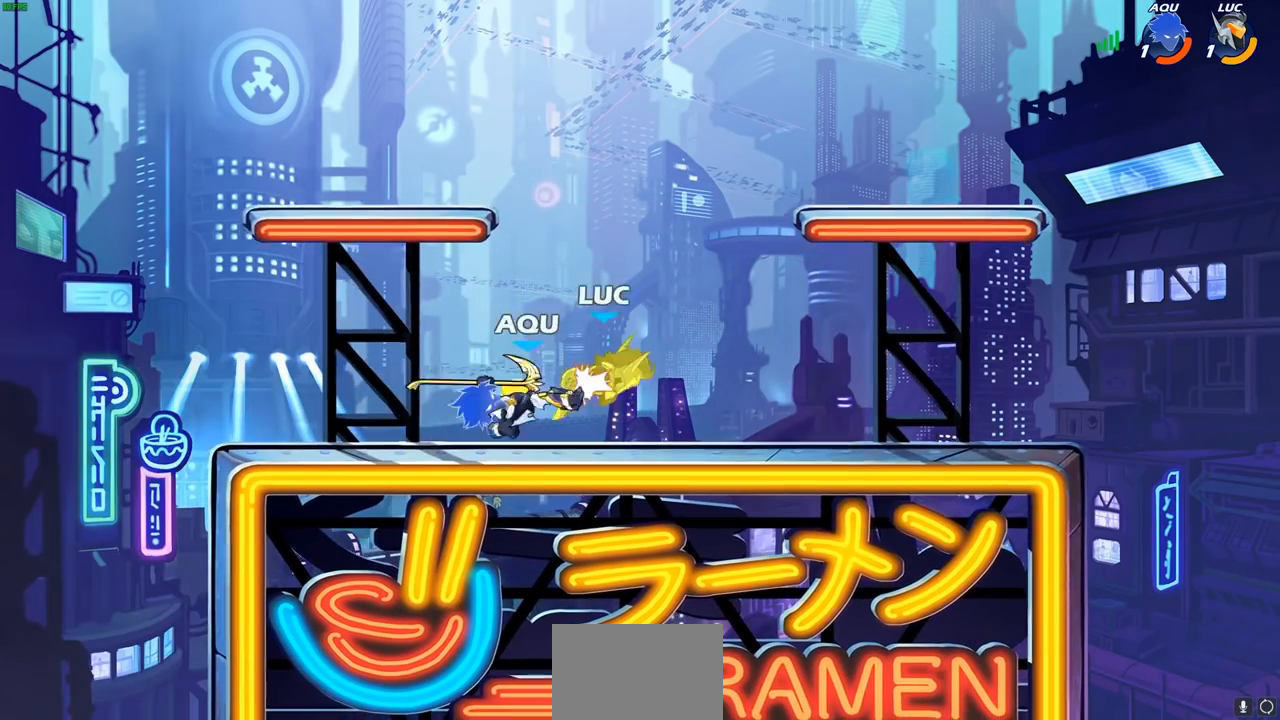
{"buttons": ["R2"], "left_stick": "up-left", "right_stick": "center", "events": [[100, "left_stick", "left"], [267, "CROSS", "down"], [283, "left_stick", "up-right"], [333, "left_stick", "right"], [383, "CROSS", "up"], [383, "R2", "down"], [500, "left_stick", "up-left"]]}
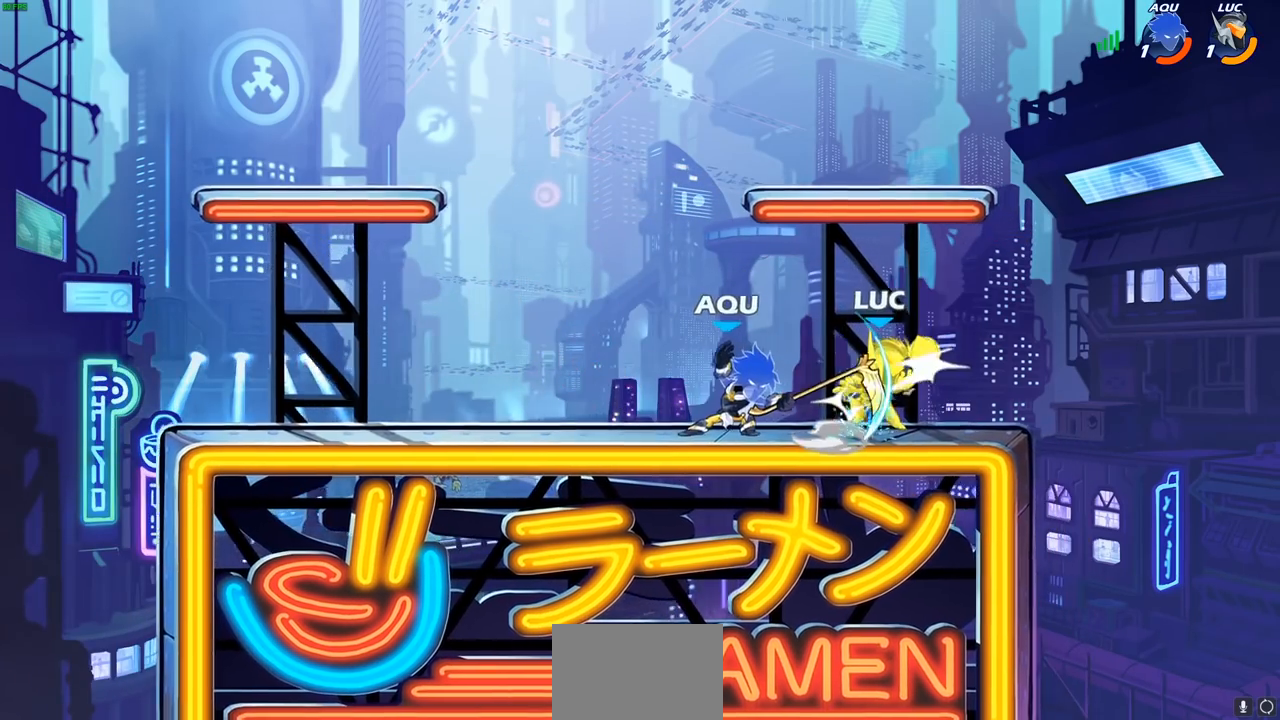
{"buttons": [], "left_stick": "center", "right_stick": "center", "events": [[50, "left_stick", "left"], [183, "left_stick", "down-left"], [250, "R2", "up"], [300, "left_stick", "down-right"], [350, "left_stick", "up-right"], [417, "left_stick", "up-left"], [467, "left_stick", "center"]]}
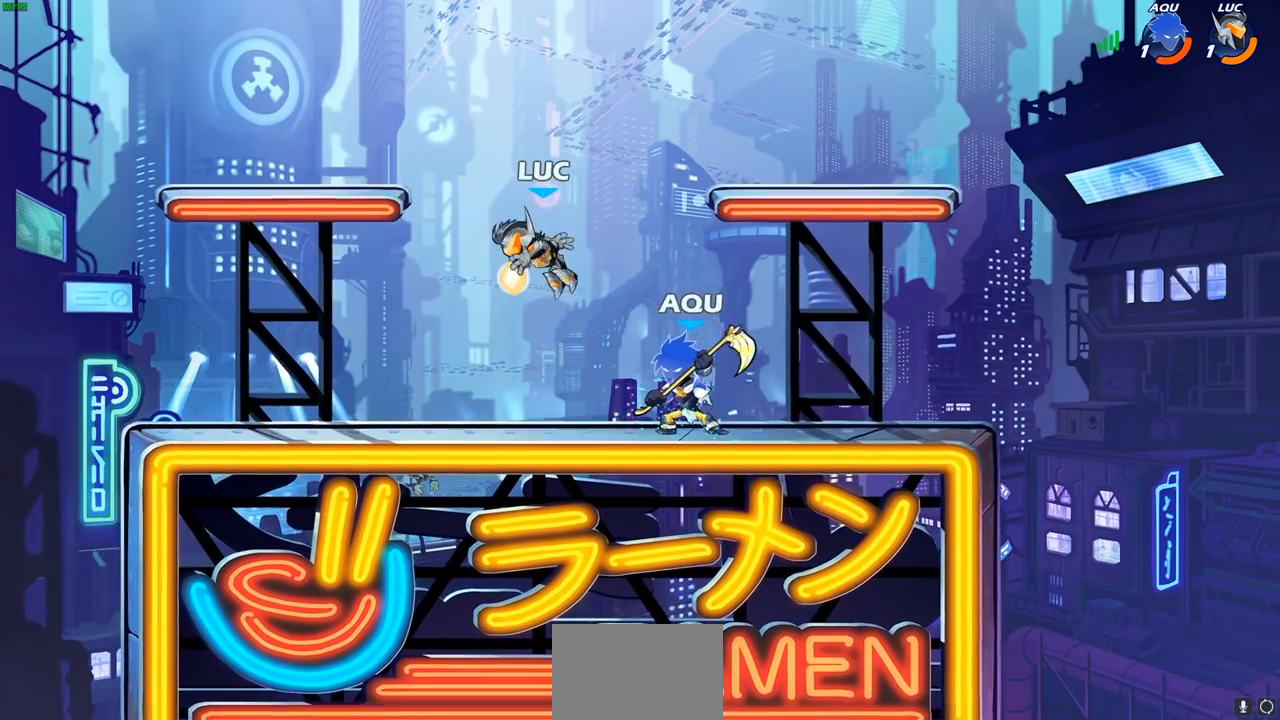
{"buttons": [], "left_stick": "left", "right_stick": "center", "events": [[17, "left_stick", "down-right"], [117, "left_stick", "down"], [150, "R2", "down"], [217, "left_stick", "down-left"], [467, "left_stick", "left"], [483, "R2", "up"]]}
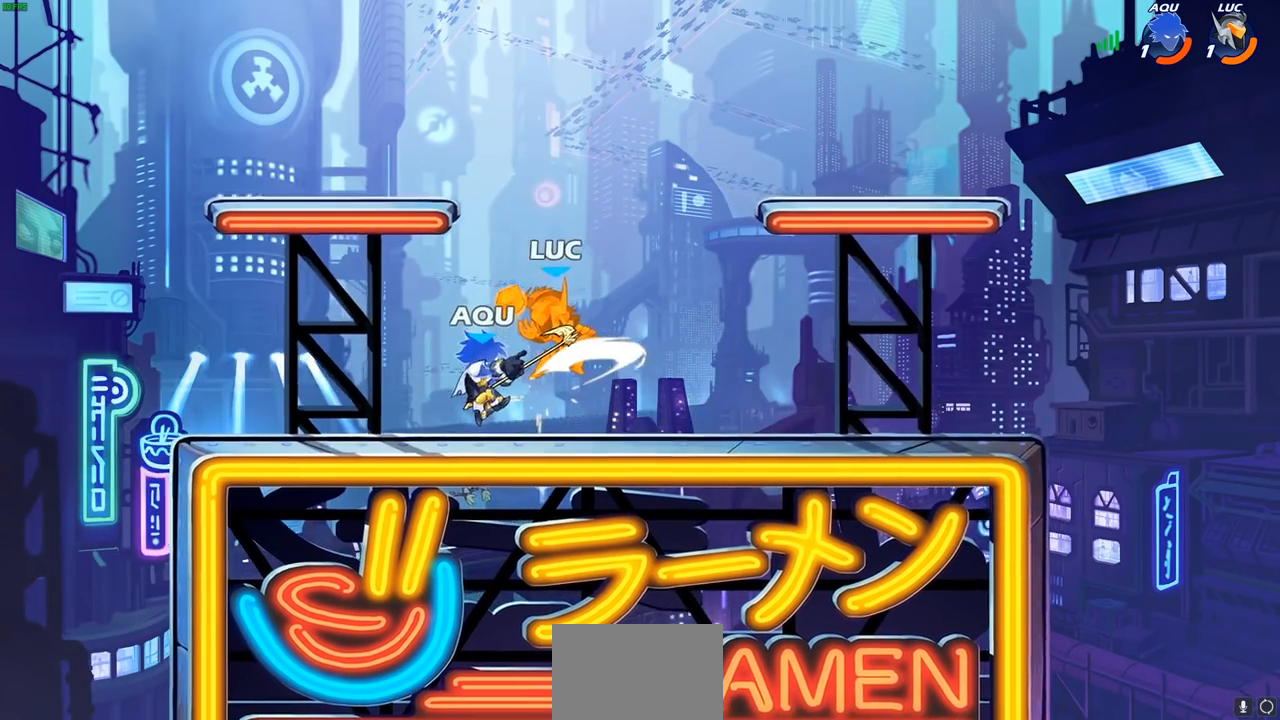
{"buttons": [], "left_stick": "left", "right_stick": "center", "events": [[200, "left_stick", "center"], [483, "left_stick", "left"]]}
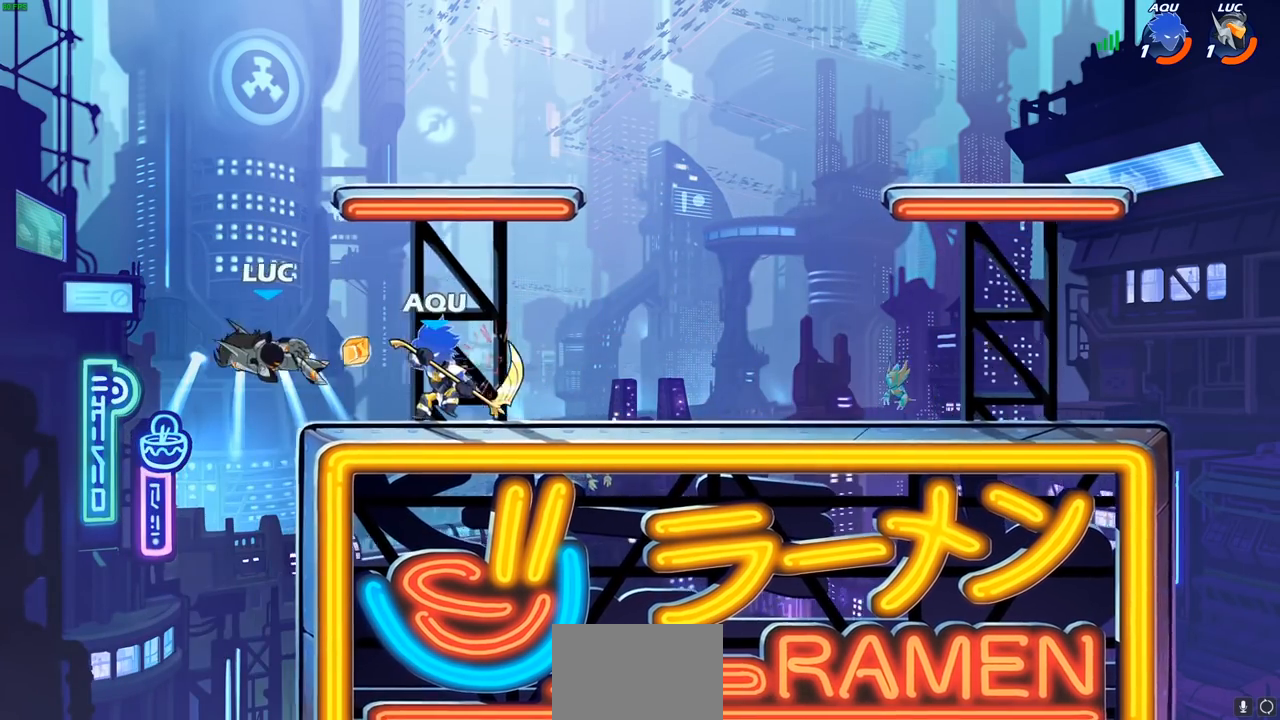
{"buttons": ["R2"], "left_stick": "right", "right_stick": "center", "events": [[133, "R2", "down"], [133, "left_stick", "down"], [183, "left_stick", "right"]]}
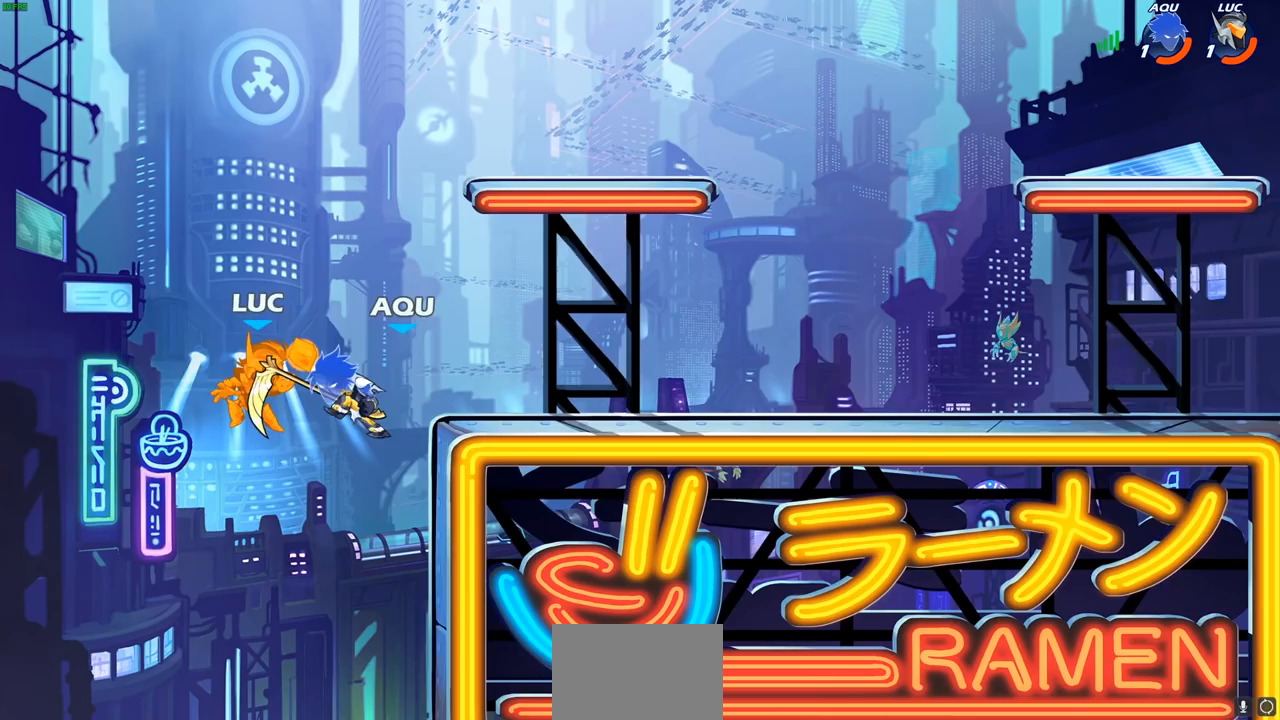
{"buttons": ["CROSS"], "left_stick": "up-right", "right_stick": "center", "events": [[33, "left_stick", "center"], [50, "R2", "up"], [233, "left_stick", "right"], [383, "left_stick", "up-right"], [417, "CROSS", "down"]]}
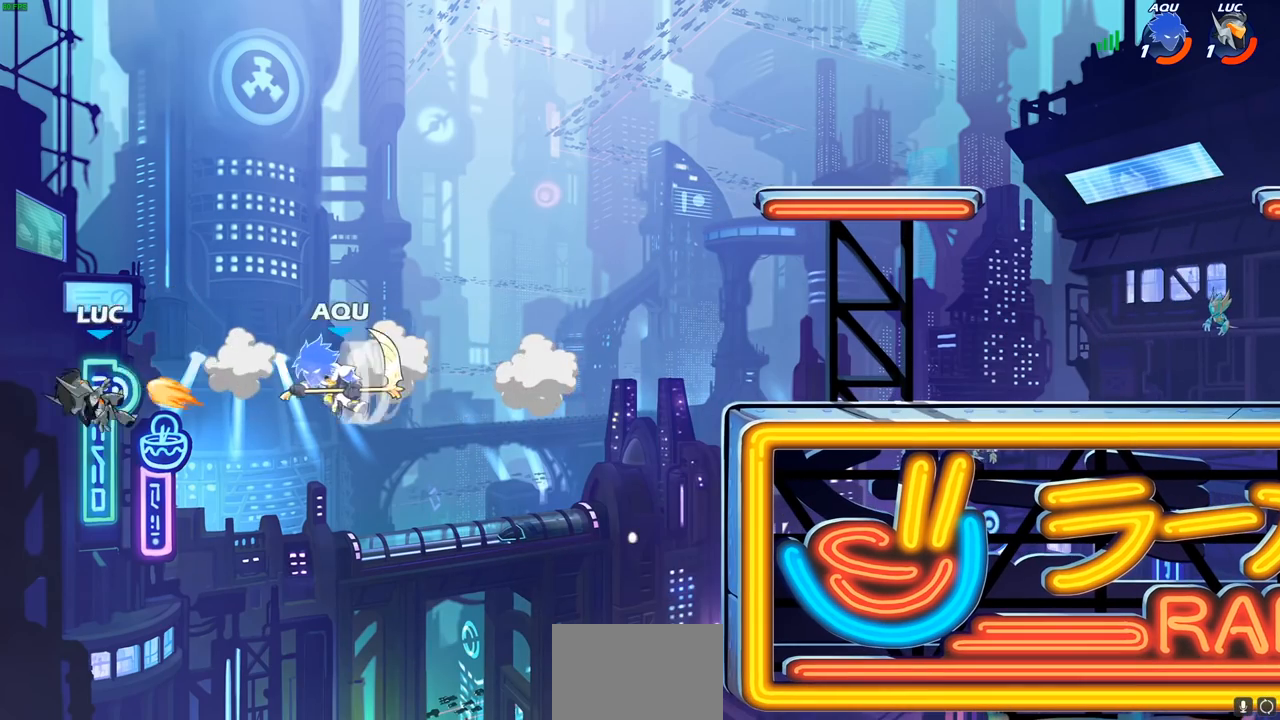
{"buttons": [], "left_stick": "down-right", "right_stick": "center", "events": [[33, "R2", "down"], [50, "R1", "down"], [83, "CROSS", "up"], [267, "R1", "up"], [283, "R2", "up"], [317, "left_stick", "down"], [500, "left_stick", "down-right"]]}
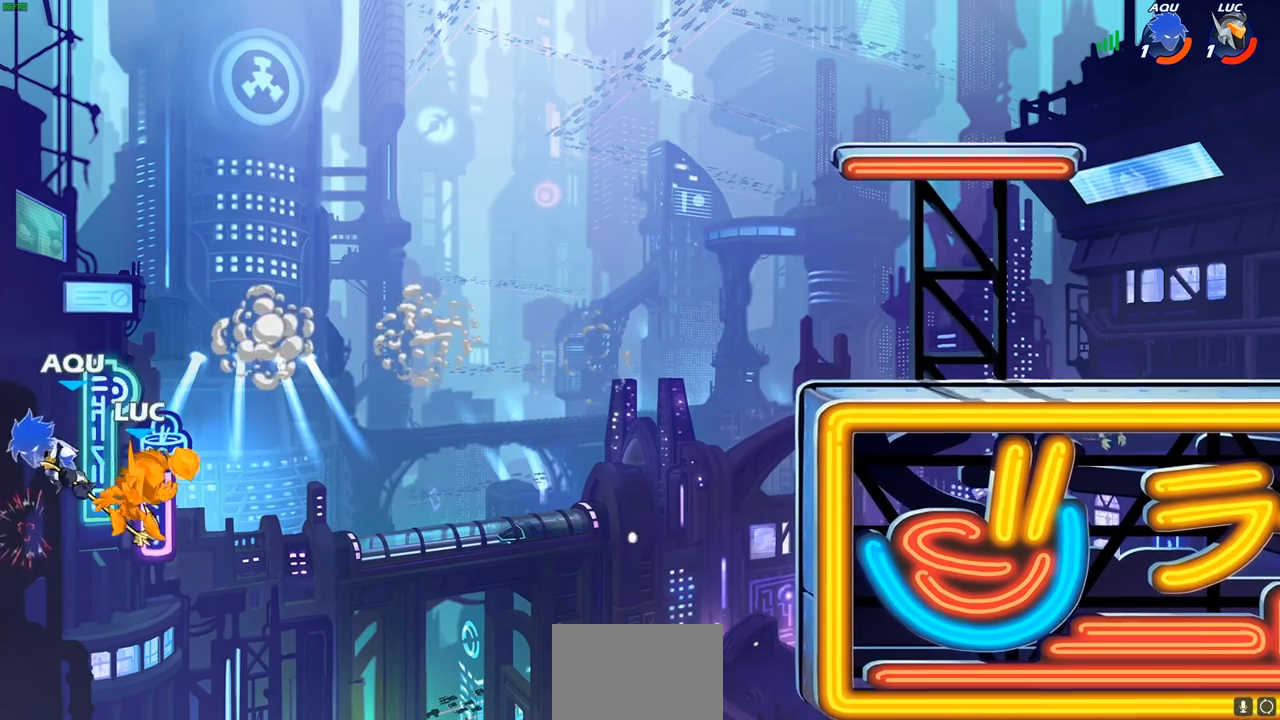
{"buttons": ["R1", "R2"], "left_stick": "right", "right_stick": "center", "events": [[117, "left_stick", "right"], [433, "R1", "down"], [433, "R2", "down"]]}
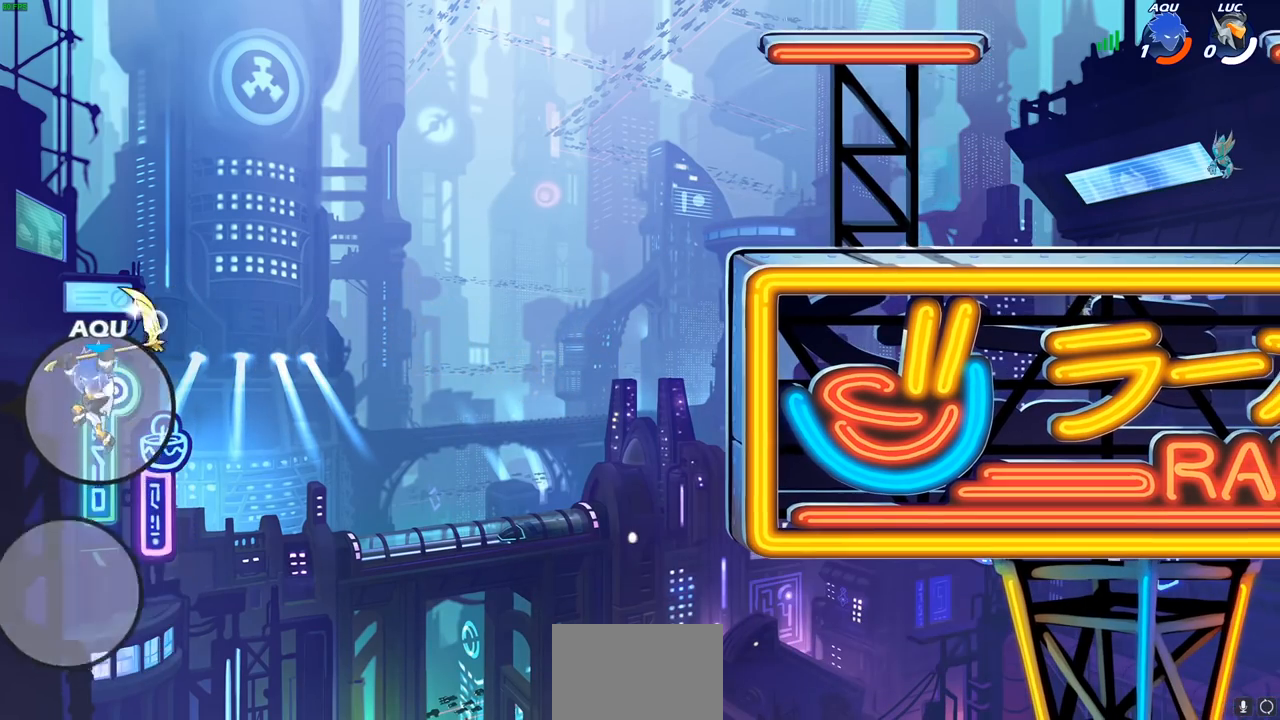
{"buttons": [], "left_stick": "center", "right_stick": "center", "events": [[33, "R1", "up"], [33, "R2", "up"], [100, "R1", "down"], [100, "R2", "down"], [200, "R1", "up"], [217, "R2", "up"], [267, "R1", "down"], [267, "R2", "down"], [383, "R1", "up"], [383, "R2", "up"], [500, "left_stick", "center"]]}
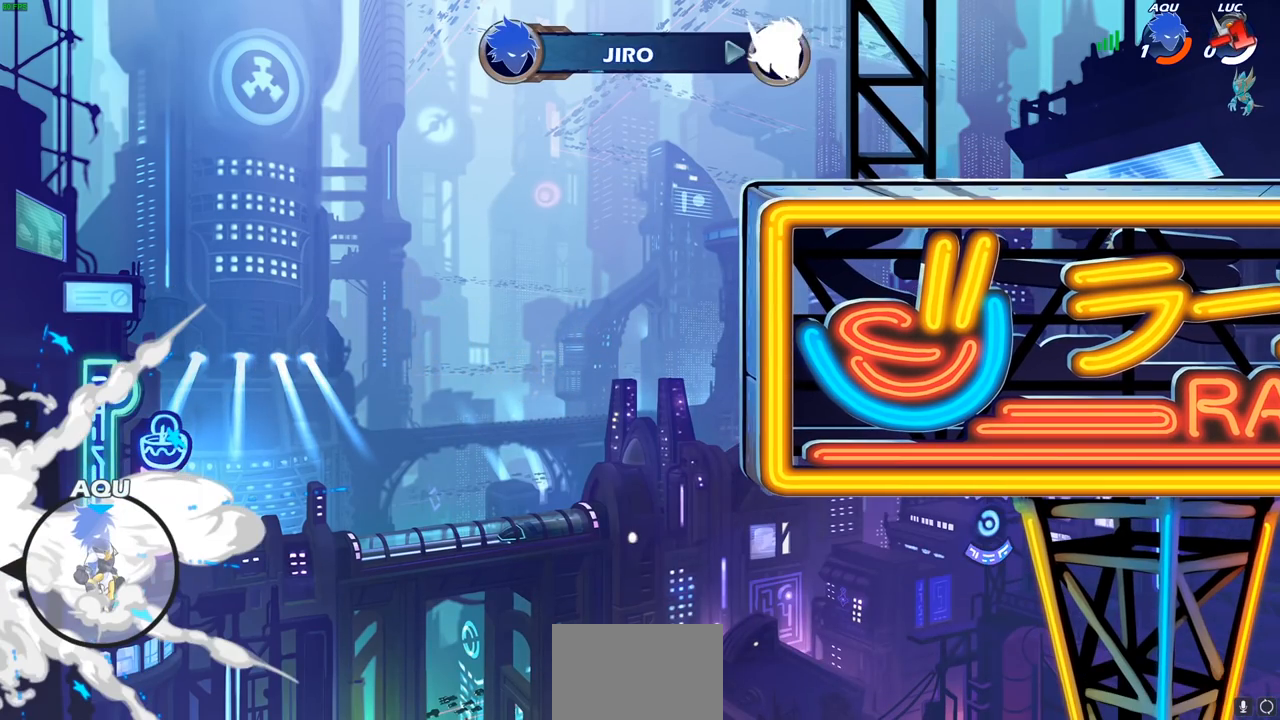
{"buttons": [], "left_stick": "center", "right_stick": "center", "events": []}
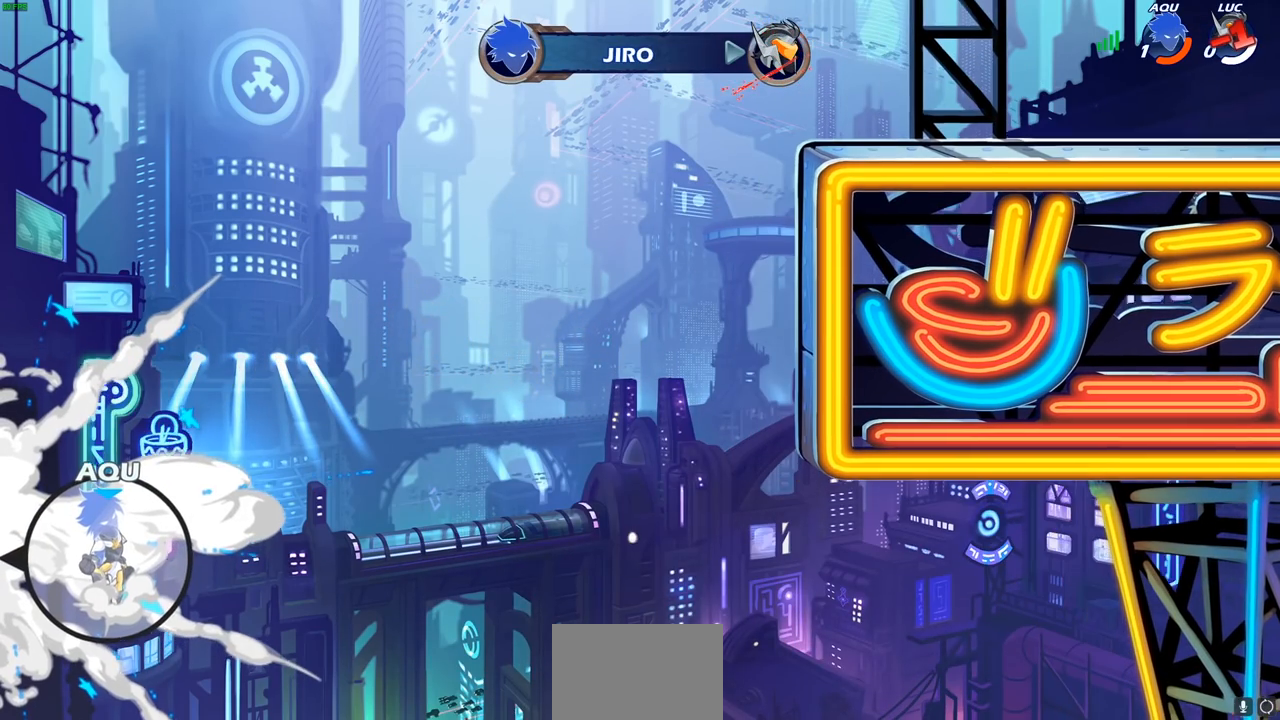
{"buttons": [], "left_stick": "center", "right_stick": "center", "events": []}
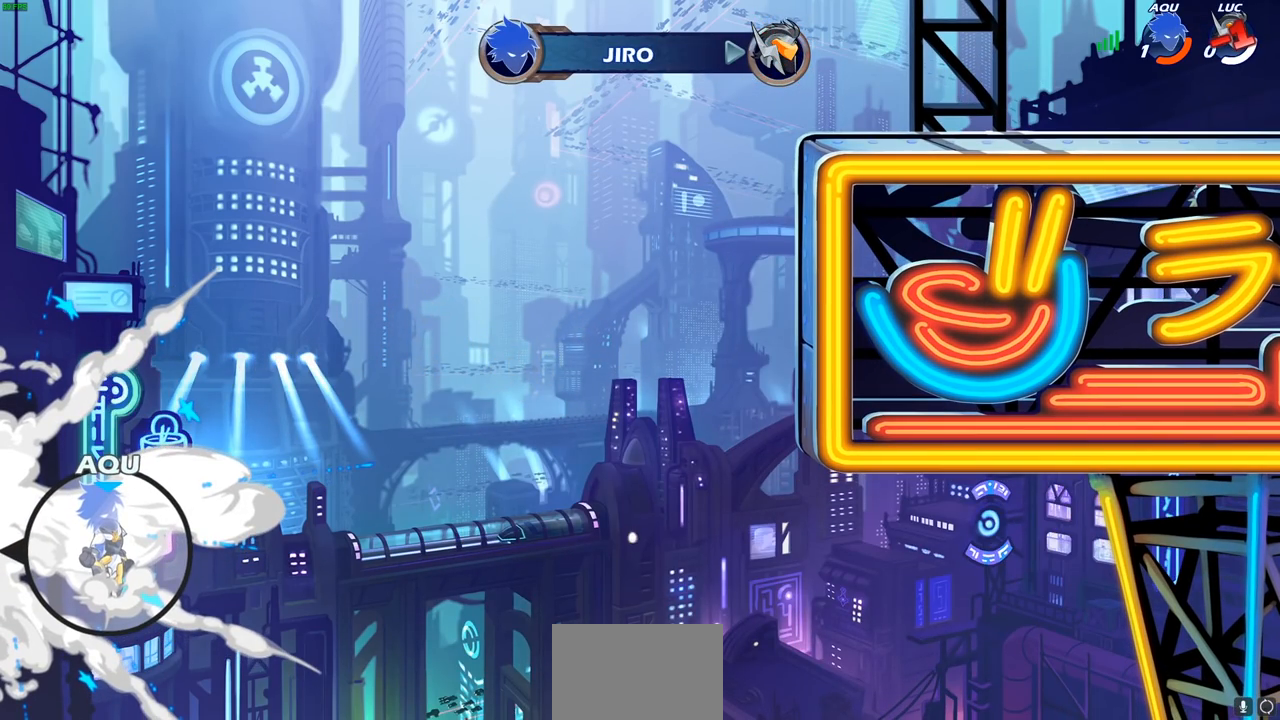
{"buttons": [], "left_stick": "center", "right_stick": "center", "events": []}
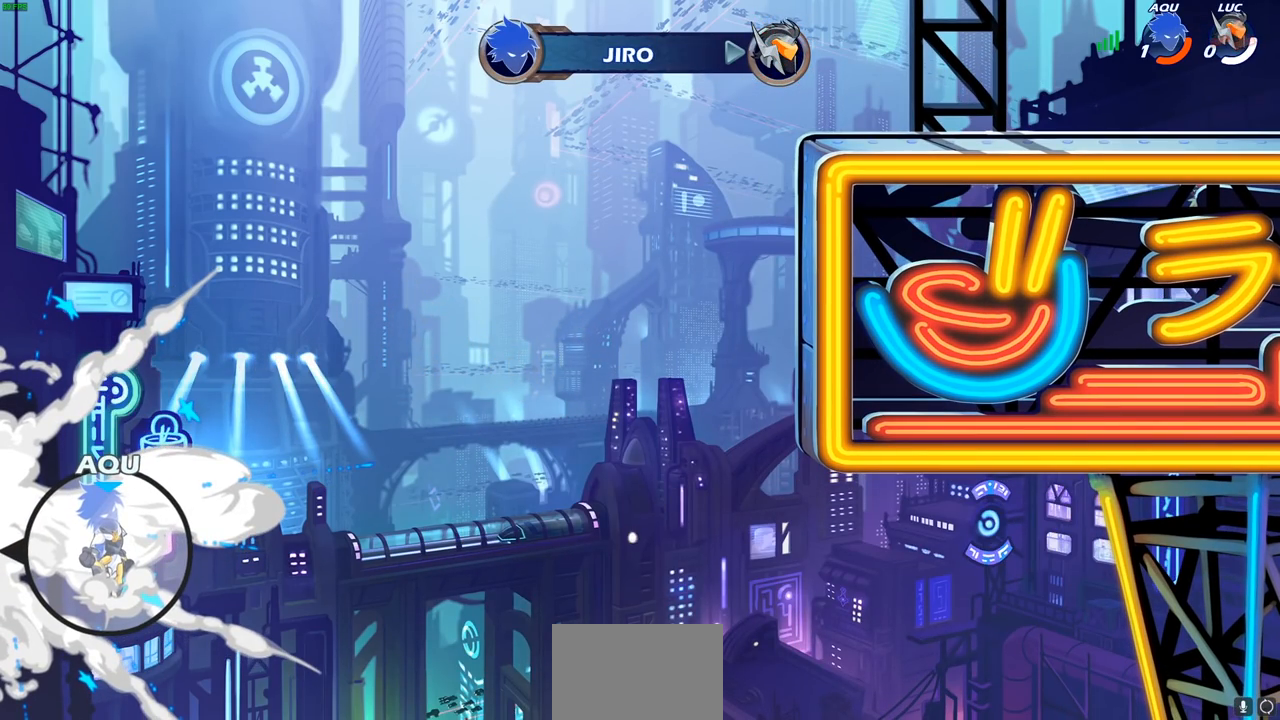
{"buttons": [], "left_stick": "center", "right_stick": "center", "events": []}
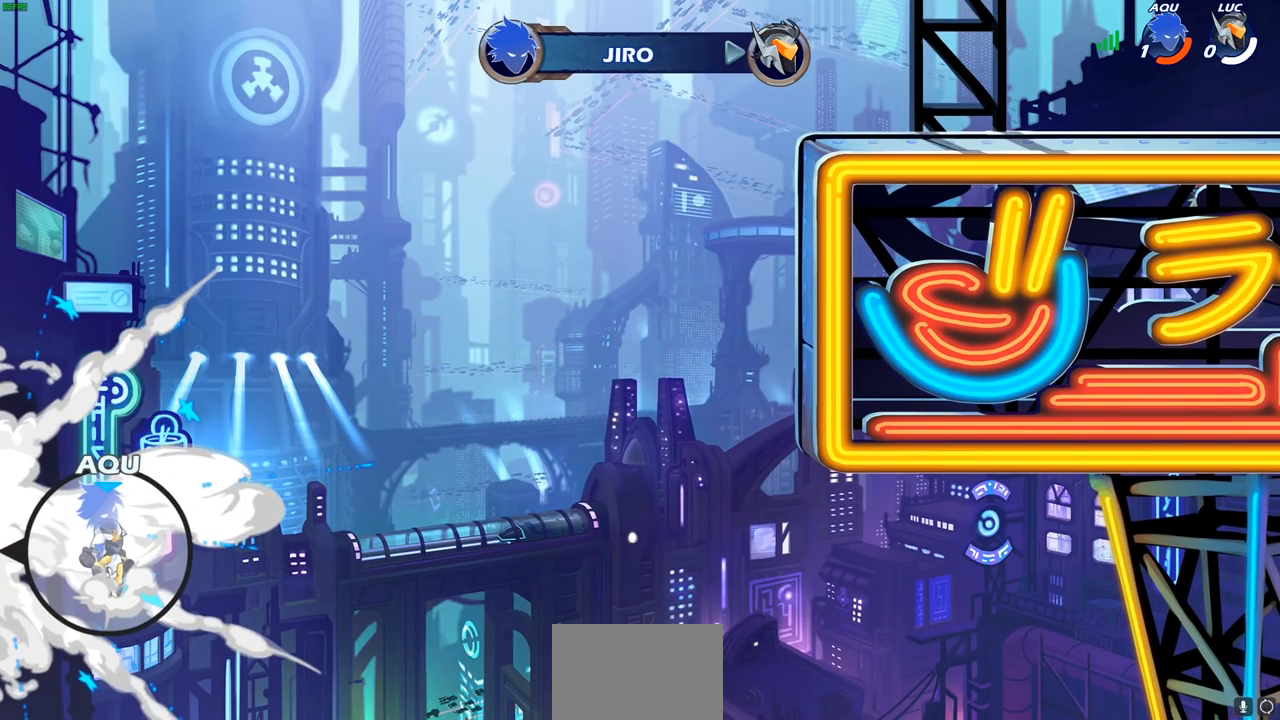
{"buttons": [], "left_stick": "center", "right_stick": "center", "events": []}
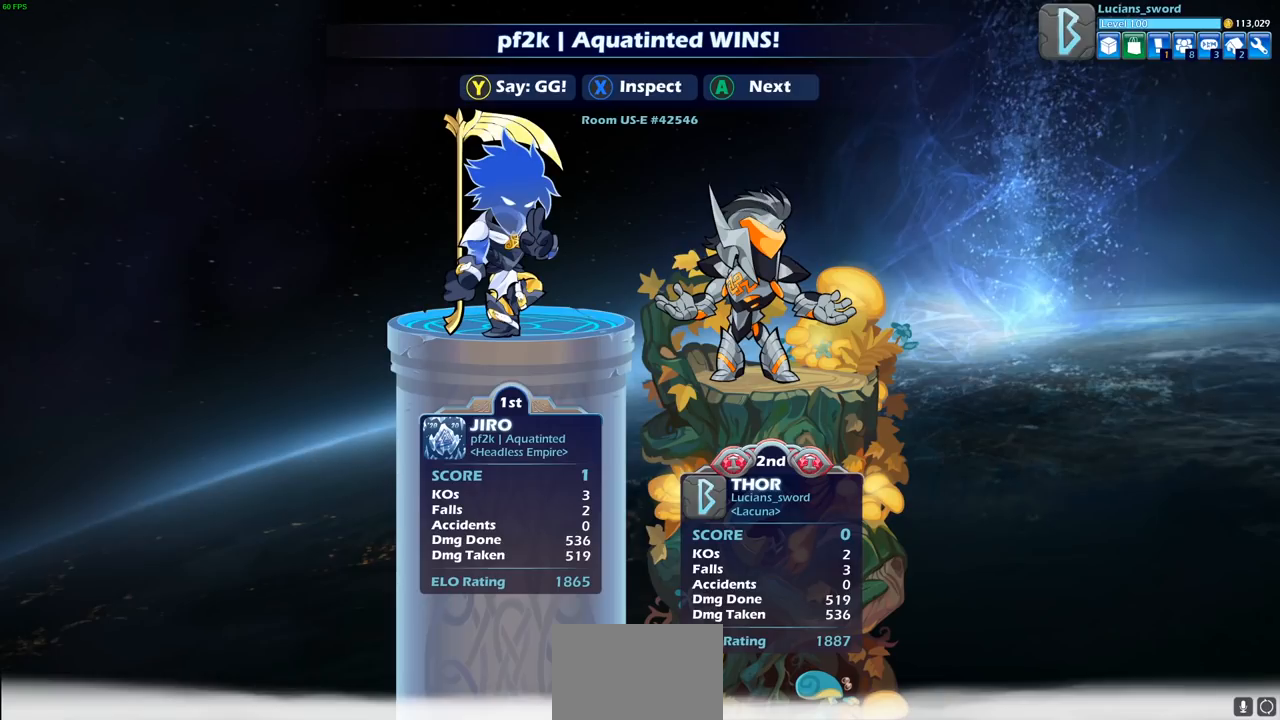
{"buttons": [], "left_stick": "center", "right_stick": "center", "events": []}
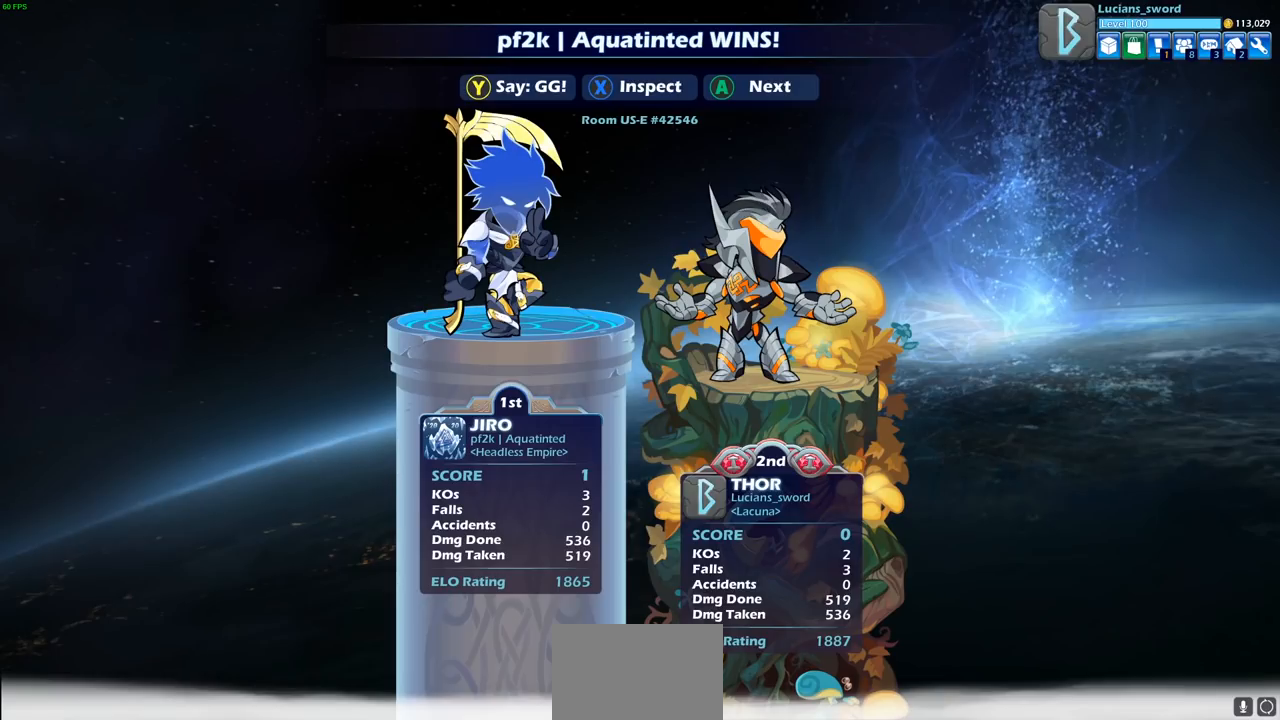
{"buttons": [], "left_stick": "center", "right_stick": "center", "events": []}
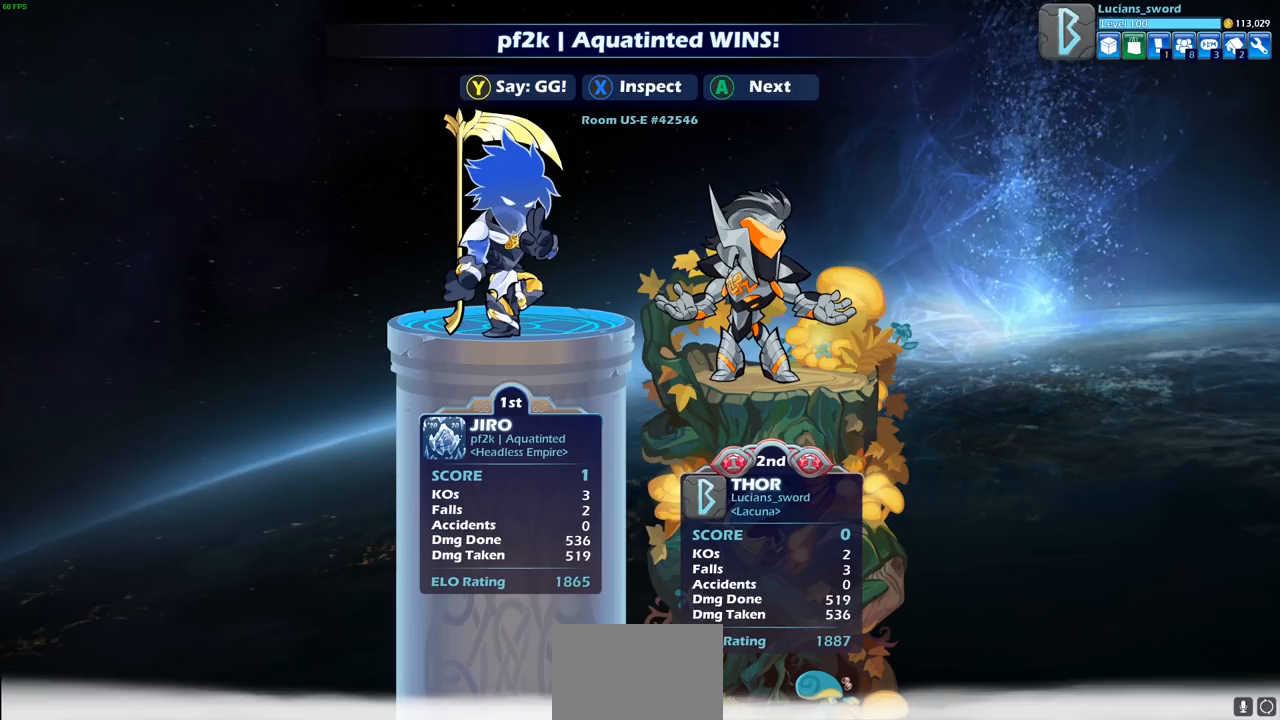
{"buttons": [], "left_stick": "center", "right_stick": "center", "events": []}
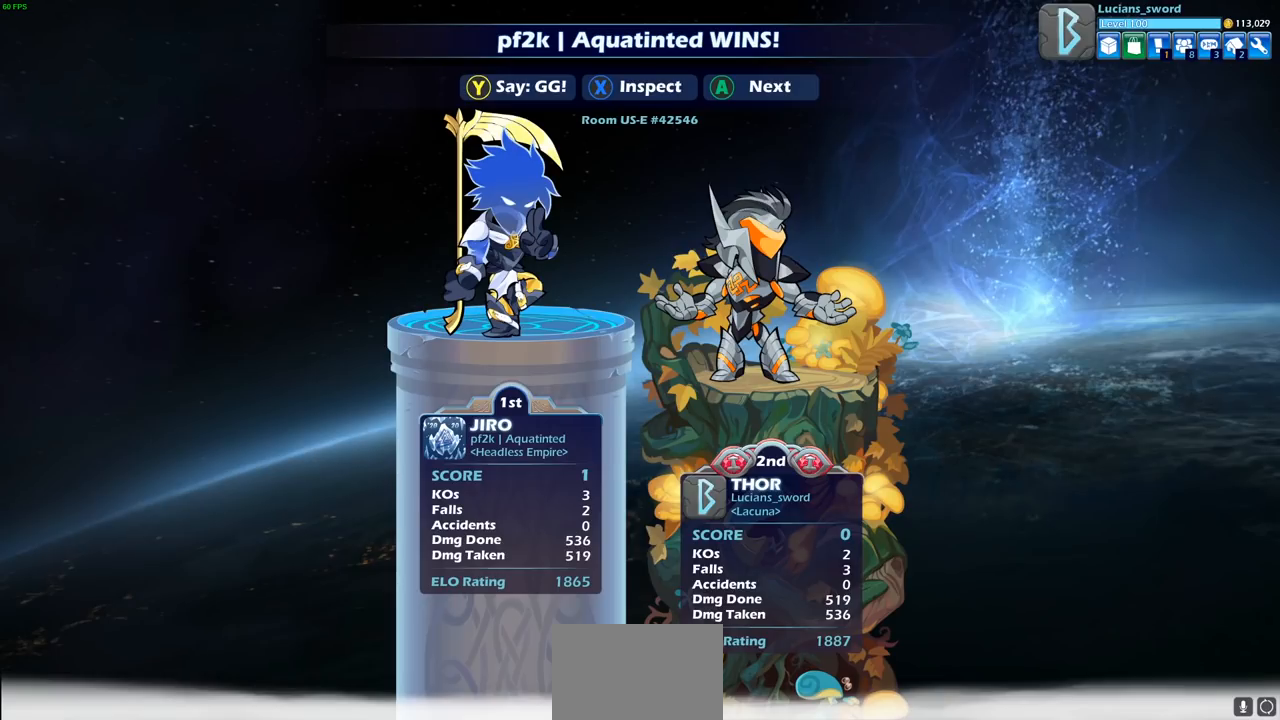
{"buttons": [], "left_stick": "center", "right_stick": "center", "events": []}
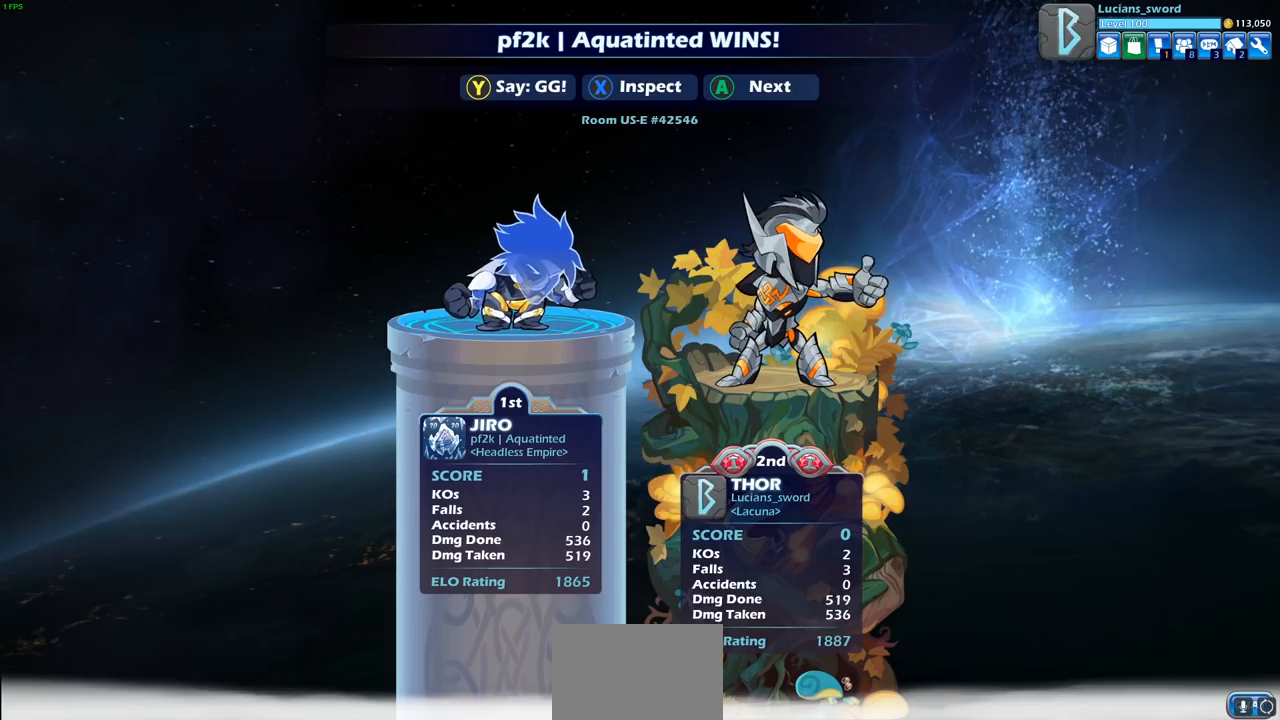
{"buttons": [], "left_stick": "center", "right_stick": "center", "events": [[17, "TRIANGLE", "down"], [100, "TRIANGLE", "up"], [200, "TRIANGLE", "down"], [283, "TRIANGLE", "up"], [383, "TRIANGLE", "down"], [467, "TRIANGLE", "up"]]}
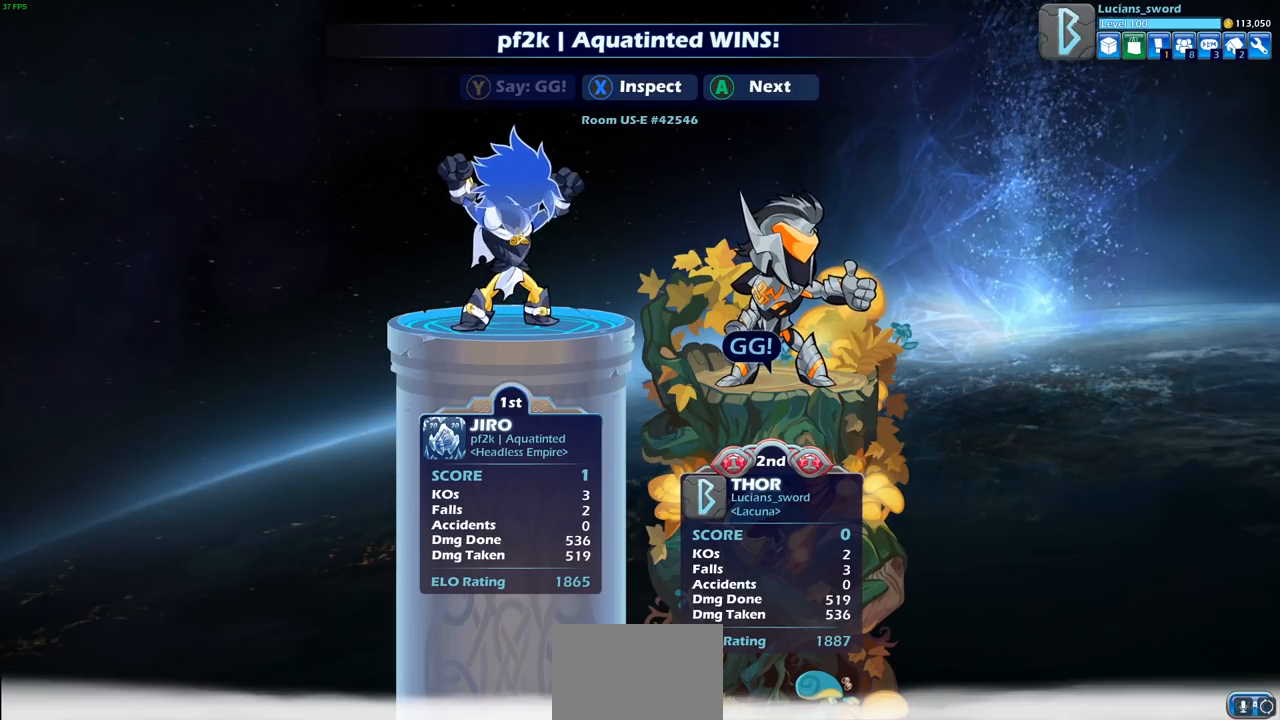
{"buttons": [], "left_stick": "center", "right_stick": "center", "events": [[67, "TRIANGLE", "down"], [150, "TRIANGLE", "up"], [250, "TRIANGLE", "down"], [317, "TRIANGLE", "up"], [417, "TRIANGLE", "down"], [500, "TRIANGLE", "up"]]}